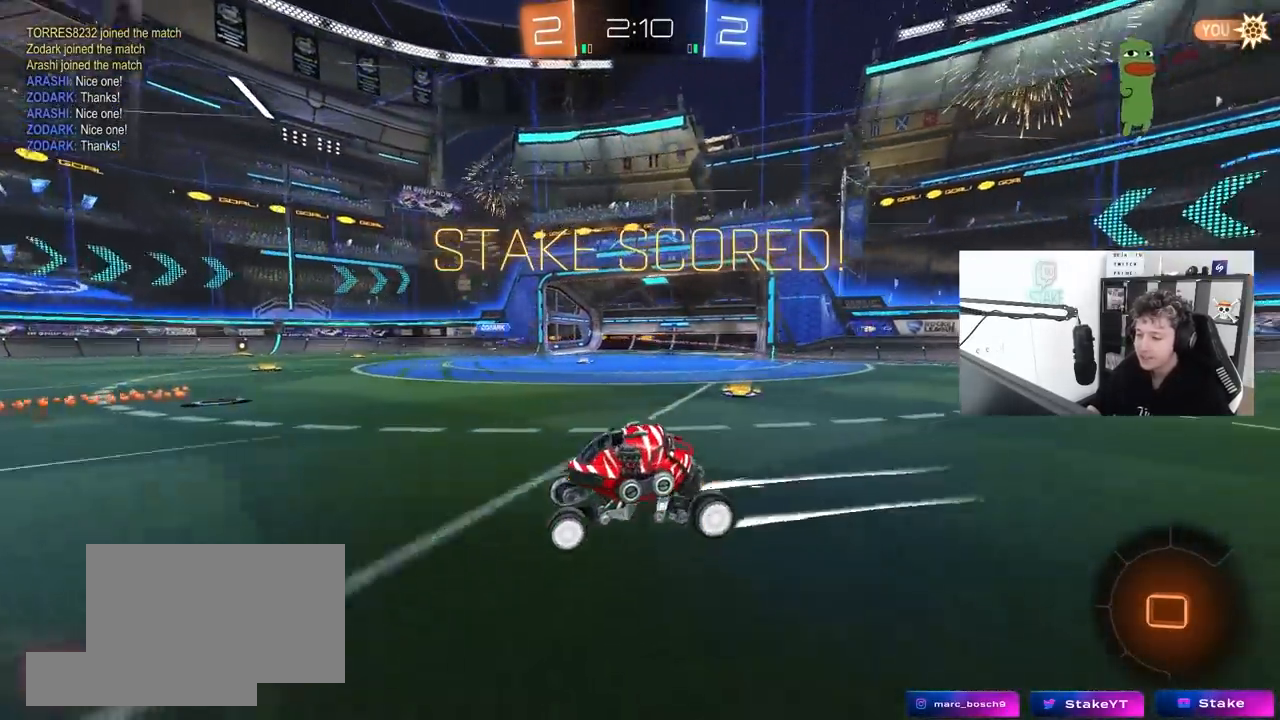
Gameplay with keyboard and mouse; each line is a JSON object with the keys and mouse buttons held at the frame after it. "events" lists presses ("down") and releases ("up") of "1", "2", "3", "4", "5", "a", "alt", "c", "caps_lock", "ctrl", "d", "e", "f", "g", "q", "r", "s", "shift", "space", "t", "tab", "v", "w", "x", "z", "mouse_left", "mouse_wheel" and "mouse_right" between this image and that frame as [ms after this image, input, new state], when the widget could be followed in between. "mouse_left", "mouse_wheel", "mouse_right" = the "left", "wheel", "right" buttons of the "mouse" list. No other keys are recorded. "wheel" means that the mouse wheel is clicked or scrolled. "mouse_move" is the direction in which the mouse moves at that frame (one of eight, or "still"), when it could be read.
{"keys": [], "mouse": ["right"], "mouse_move": "still", "events": [[50, "d", "up"], [50, "mouse_right", "down"], [133, "mouse_right", "up"], [183, "mouse_right", "down"], [417, "mouse_right", "up"], [467, "mouse_right", "down"], [467, "w", "up"]]}
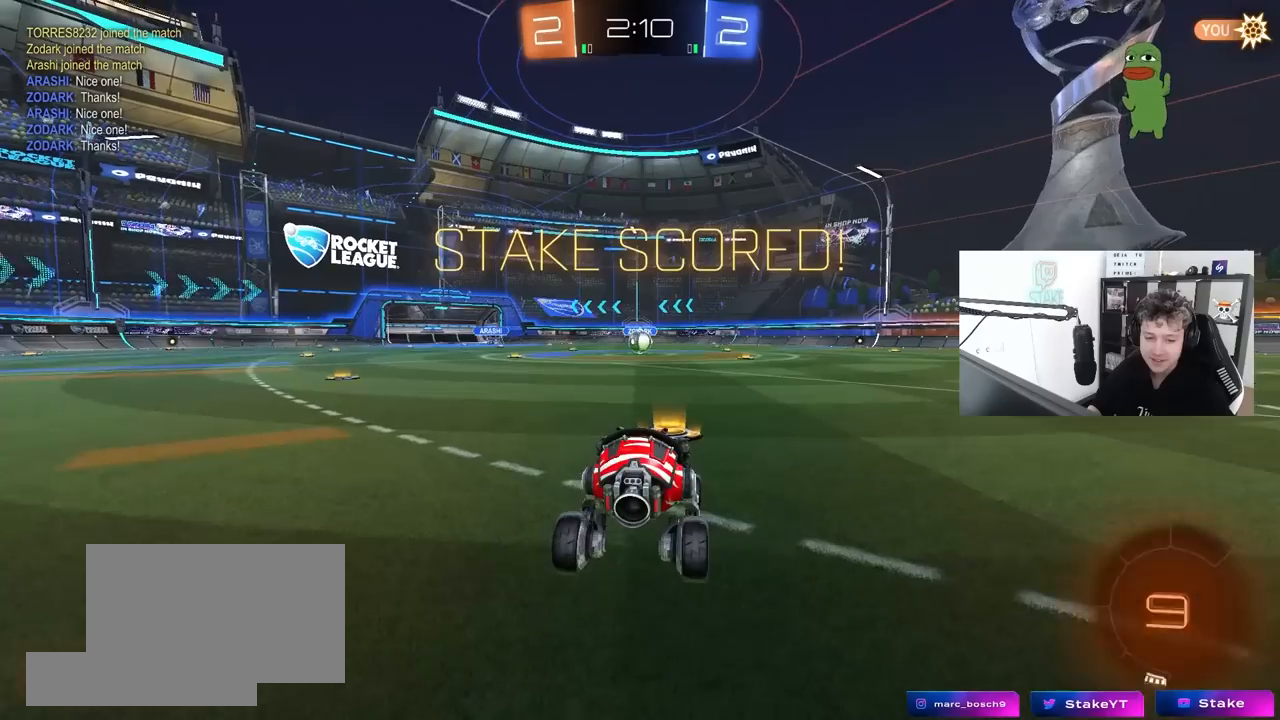
{"keys": [], "mouse": [], "mouse_move": "up", "events": [[117, "mouse_right", "up"]]}
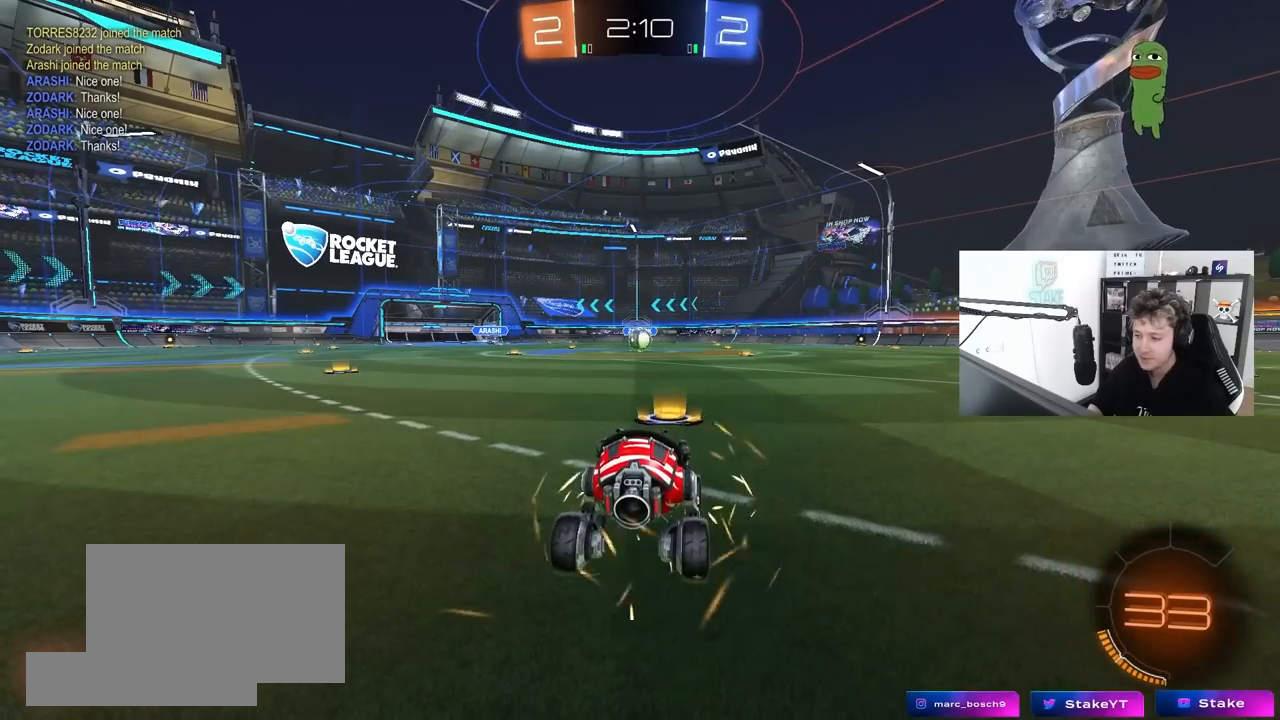
{"keys": [], "mouse": [], "mouse_move": "still", "events": []}
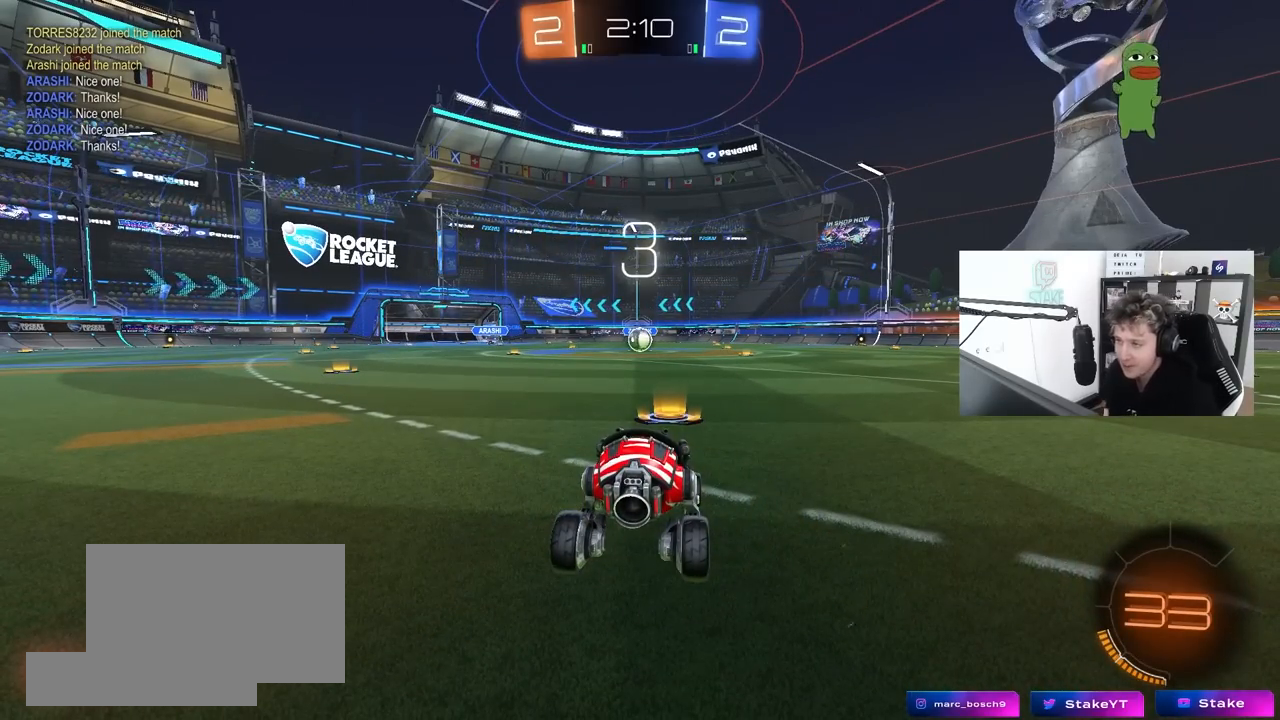
{"keys": [], "mouse": [], "mouse_move": "still", "events": []}
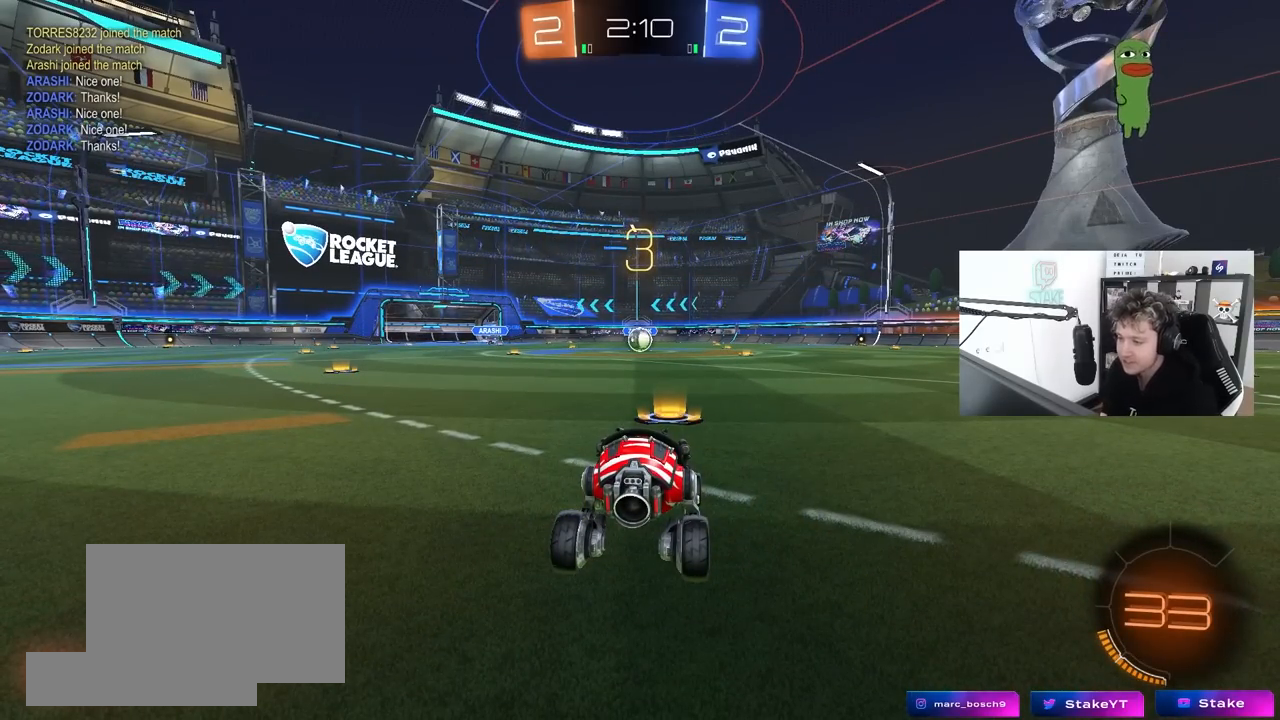
{"keys": [], "mouse": [], "mouse_move": "still", "events": []}
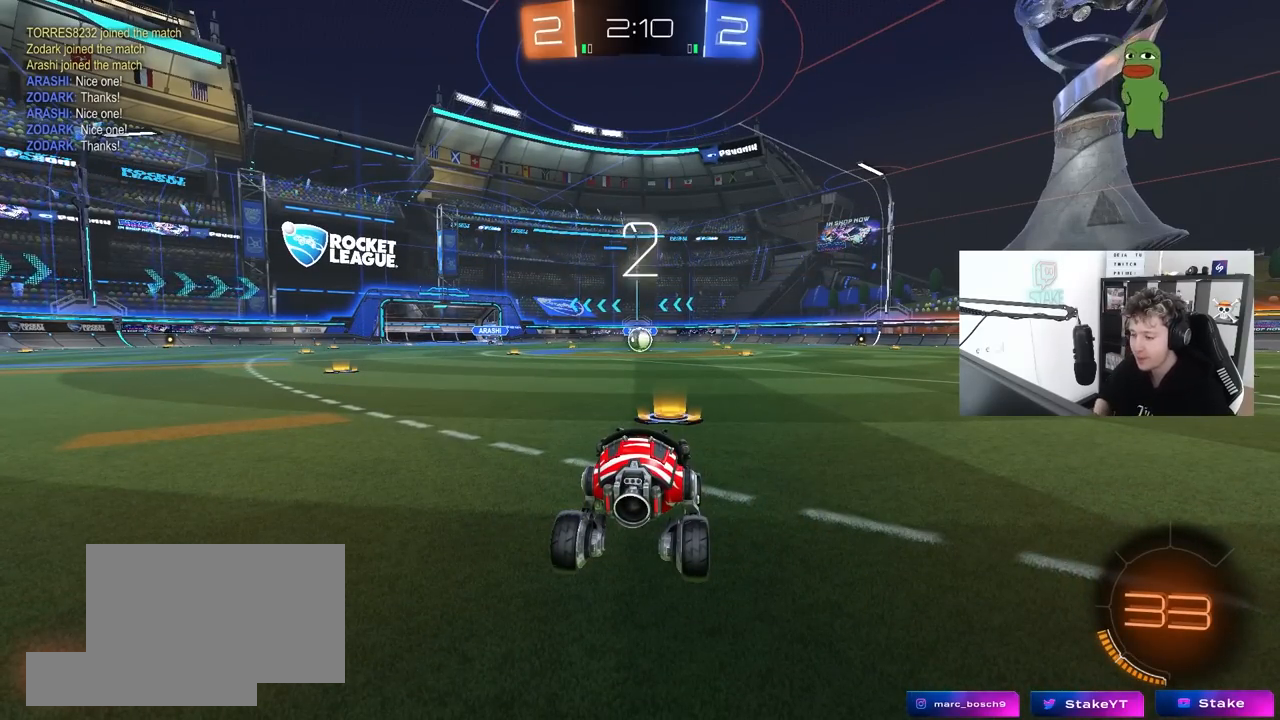
{"keys": ["tab"], "mouse": ["left"], "mouse_move": "right", "events": [[217, "space", "down"], [317, "mouse_left", "down"], [350, "space", "up"], [450, "tab", "down"]]}
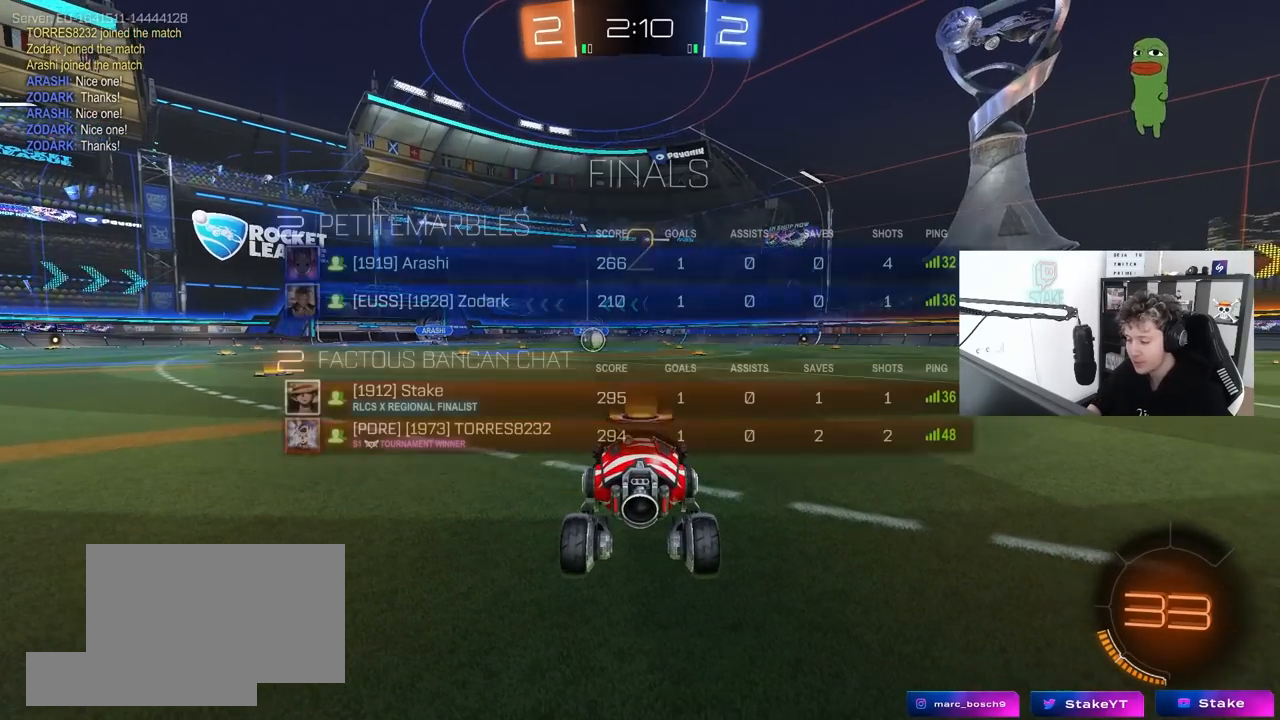
{"keys": ["w"], "mouse": ["left"], "mouse_move": "left", "events": [[233, "space", "down"], [367, "space", "up"], [367, "w", "down"], [467, "tab", "up"]]}
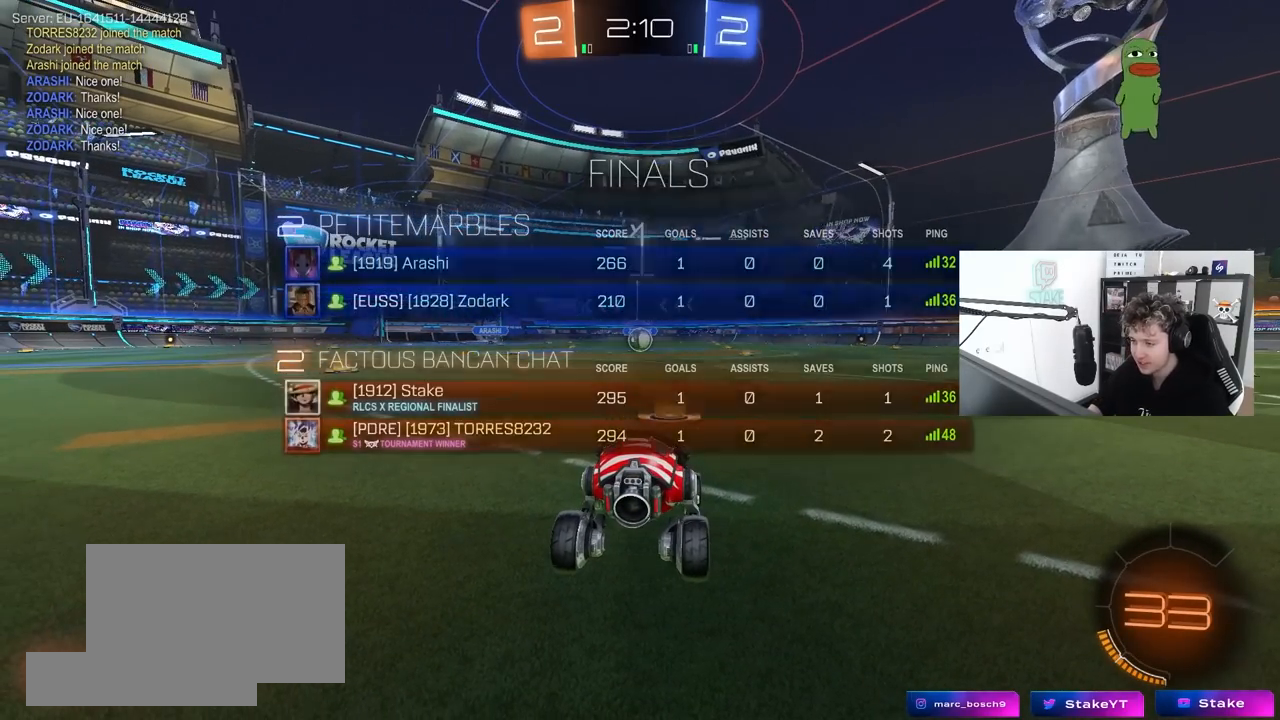
{"keys": ["w"], "mouse": ["left"], "mouse_move": "left", "events": []}
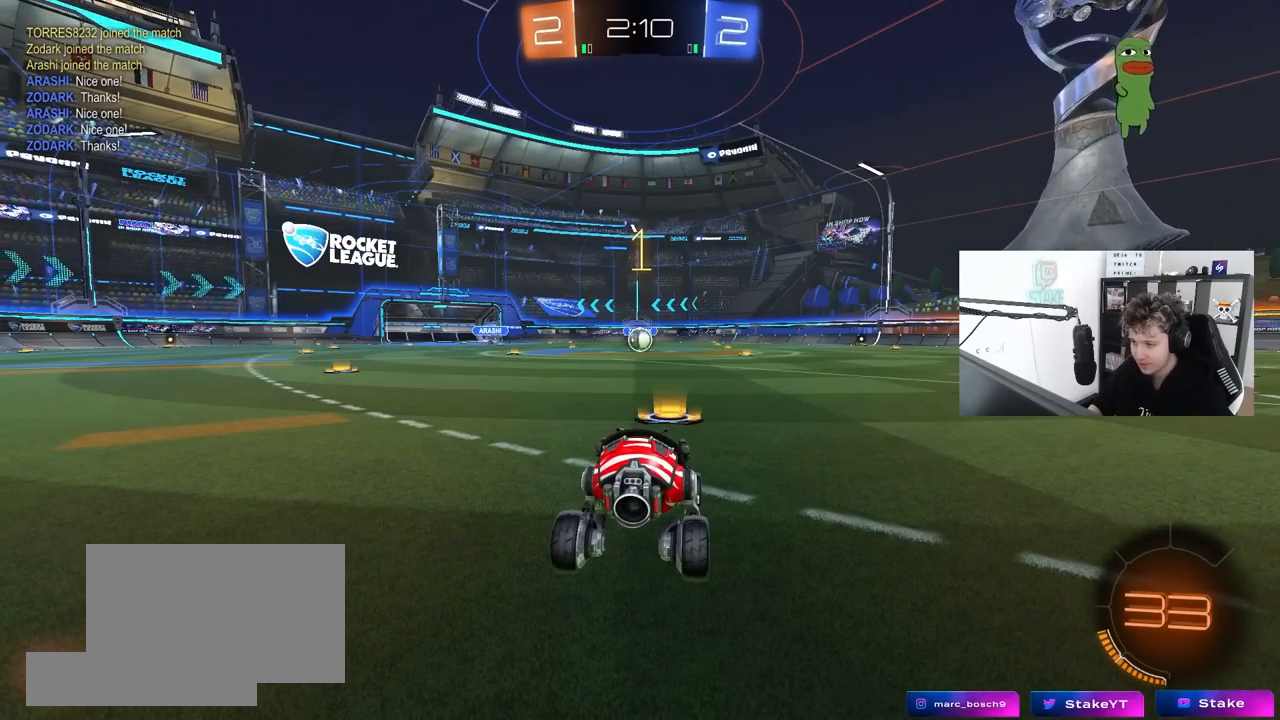
{"keys": ["w"], "mouse": ["left"], "mouse_move": "still", "events": []}
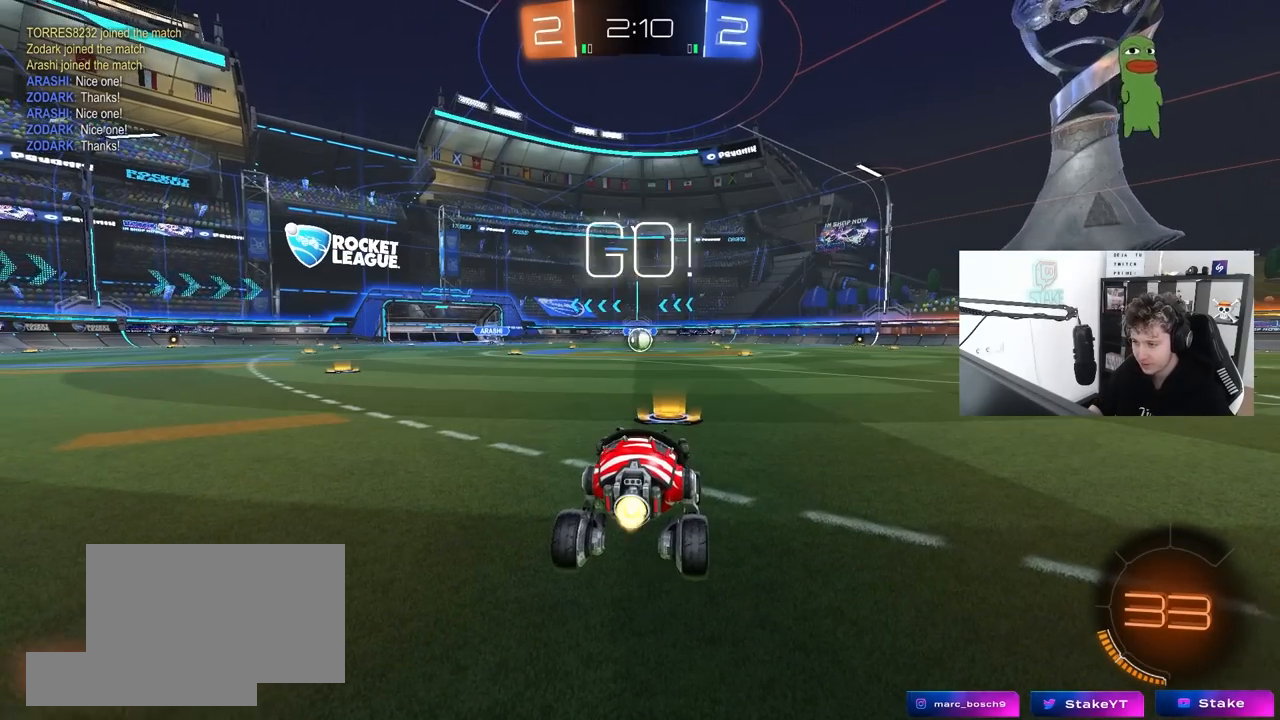
{"keys": ["a", "s", "shift"], "mouse": ["left", "right"], "mouse_move": "still", "events": [[283, "d", "down"], [283, "mouse_right", "down"], [333, "d", "up"], [367, "a", "down"], [367, "mouse_right", "up"], [367, "shift", "down"], [417, "mouse_right", "down"], [467, "s", "down"], [467, "w", "up"]]}
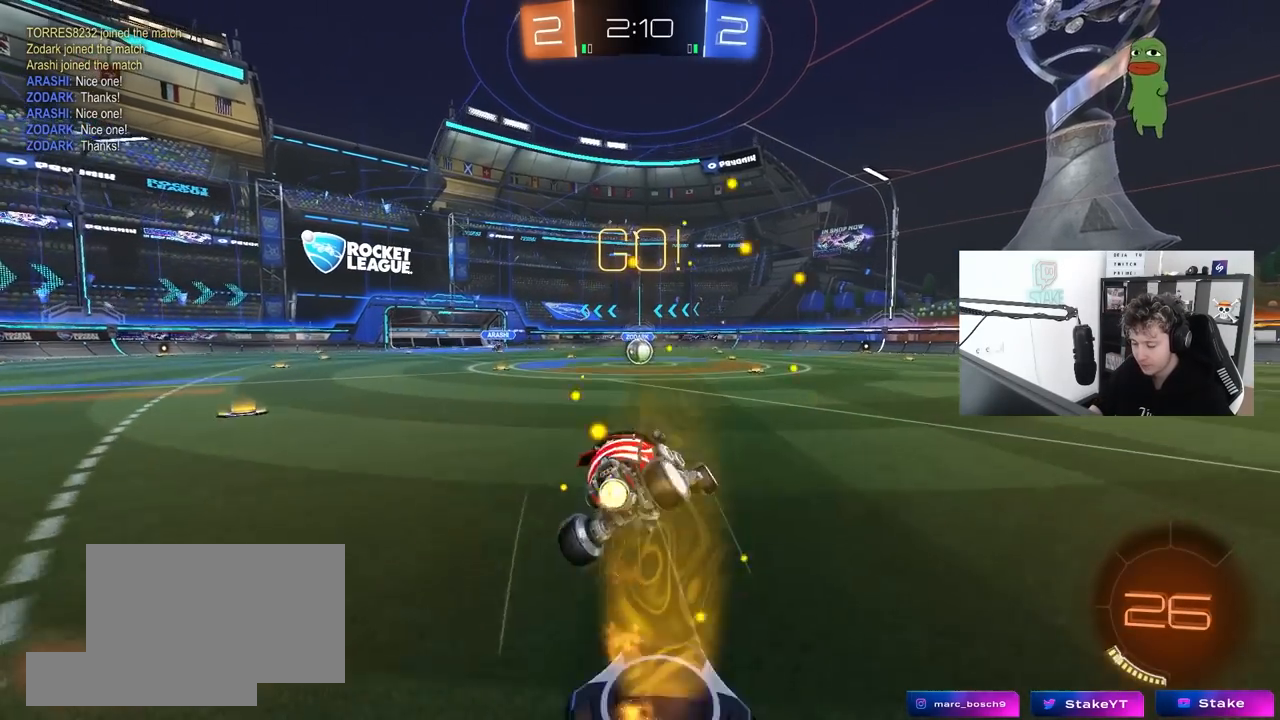
{"keys": ["a", "s", "shift"], "mouse": ["left"], "mouse_move": "still", "events": [[67, "mouse_right", "up"], [383, "s", "up"], [483, "s", "down"]]}
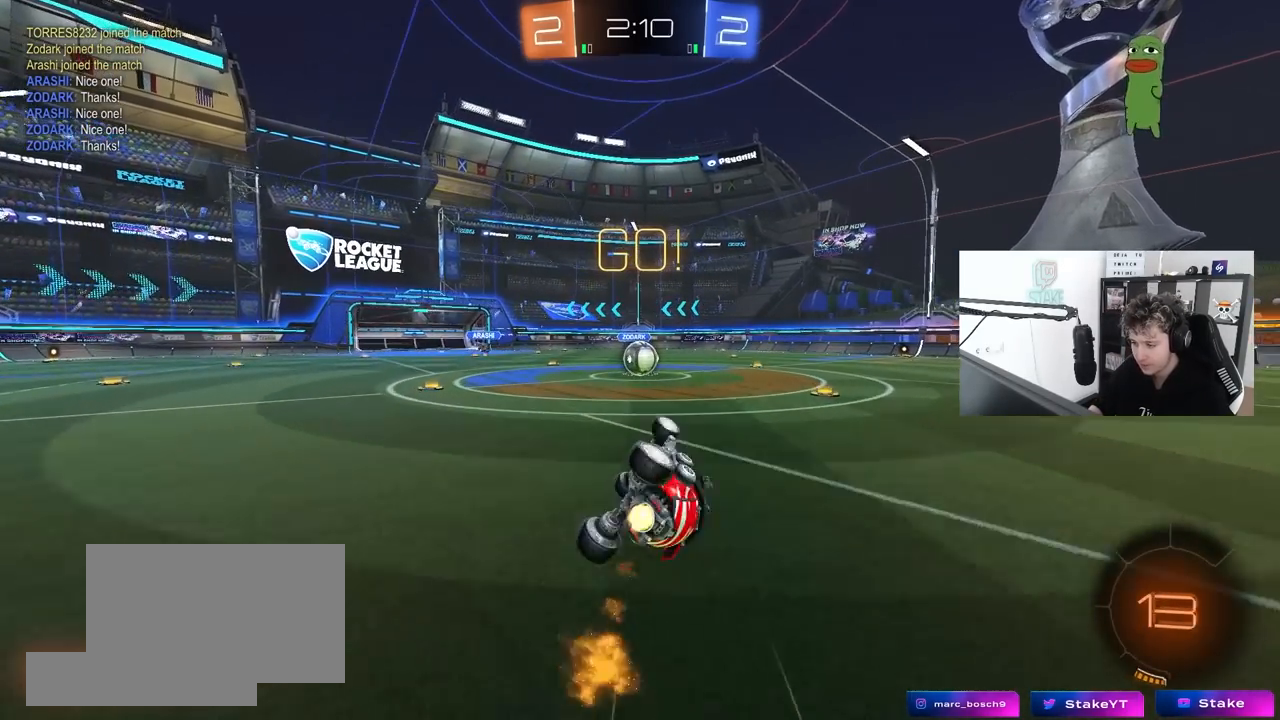
{"keys": [], "mouse": [], "mouse_move": "still", "events": [[217, "s", "up"], [217, "shift", "up"], [267, "a", "up"], [267, "mouse_left", "up"]]}
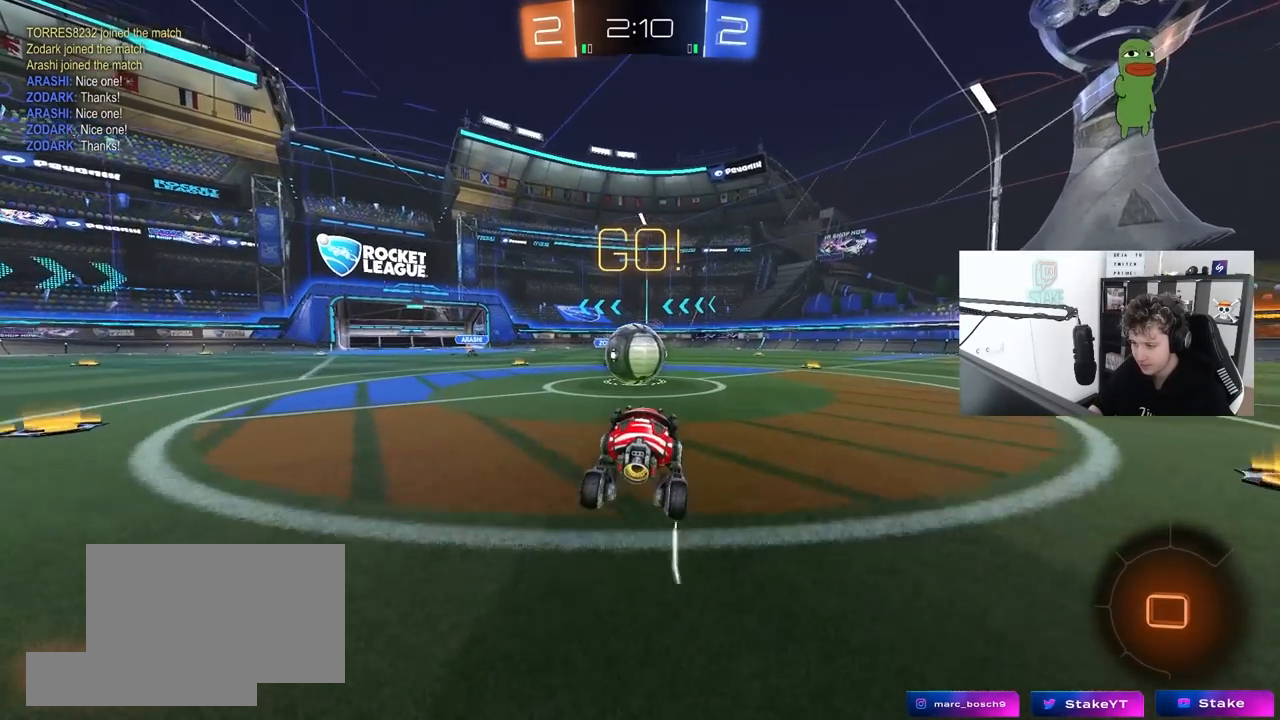
{"keys": ["a", "shift"], "mouse": [], "mouse_move": "still", "events": [[50, "d", "down"], [50, "w", "down"], [133, "mouse_right", "down"], [183, "w", "up"], [233, "a", "down"], [233, "d", "up"], [233, "mouse_right", "up"], [233, "shift", "down"], [283, "mouse_right", "down"], [467, "mouse_right", "up"]]}
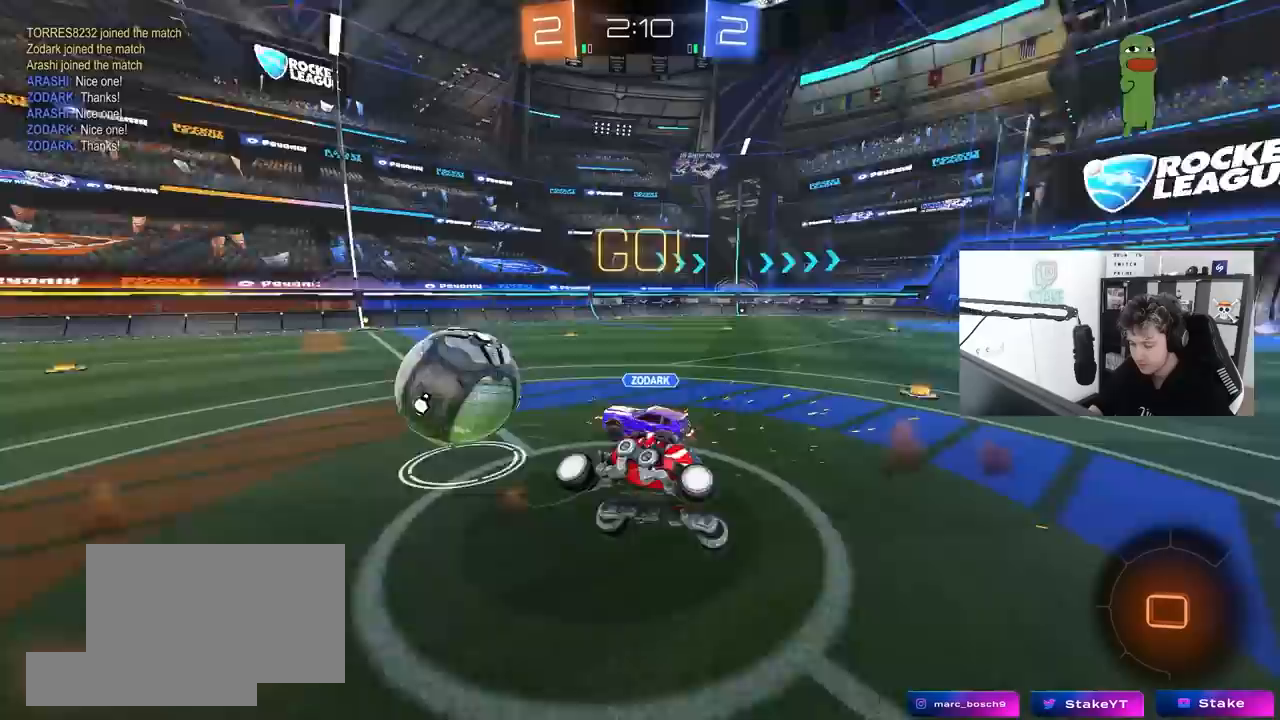
{"keys": ["a", "shift"], "mouse": [], "mouse_move": "still", "events": []}
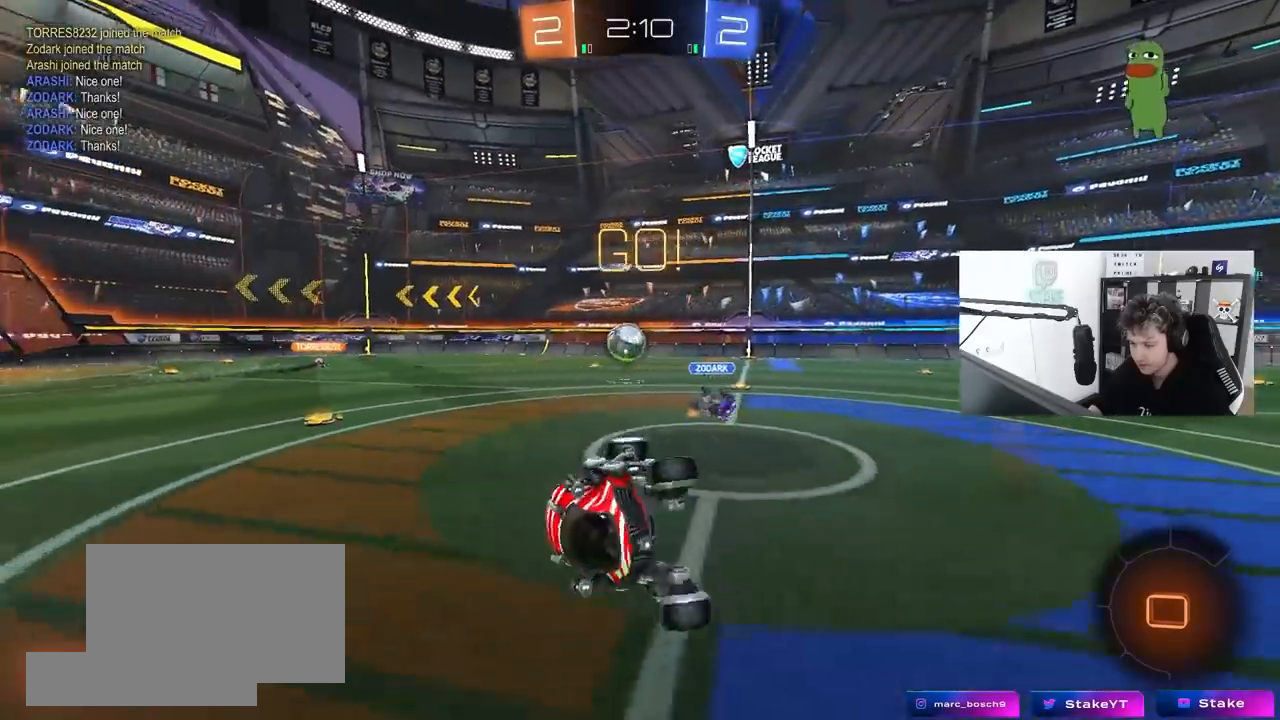
{"keys": ["d", "w"], "mouse": [], "mouse_move": "still", "events": [[83, "shift", "up"], [133, "a", "up"], [267, "d", "down"], [400, "w", "down"]]}
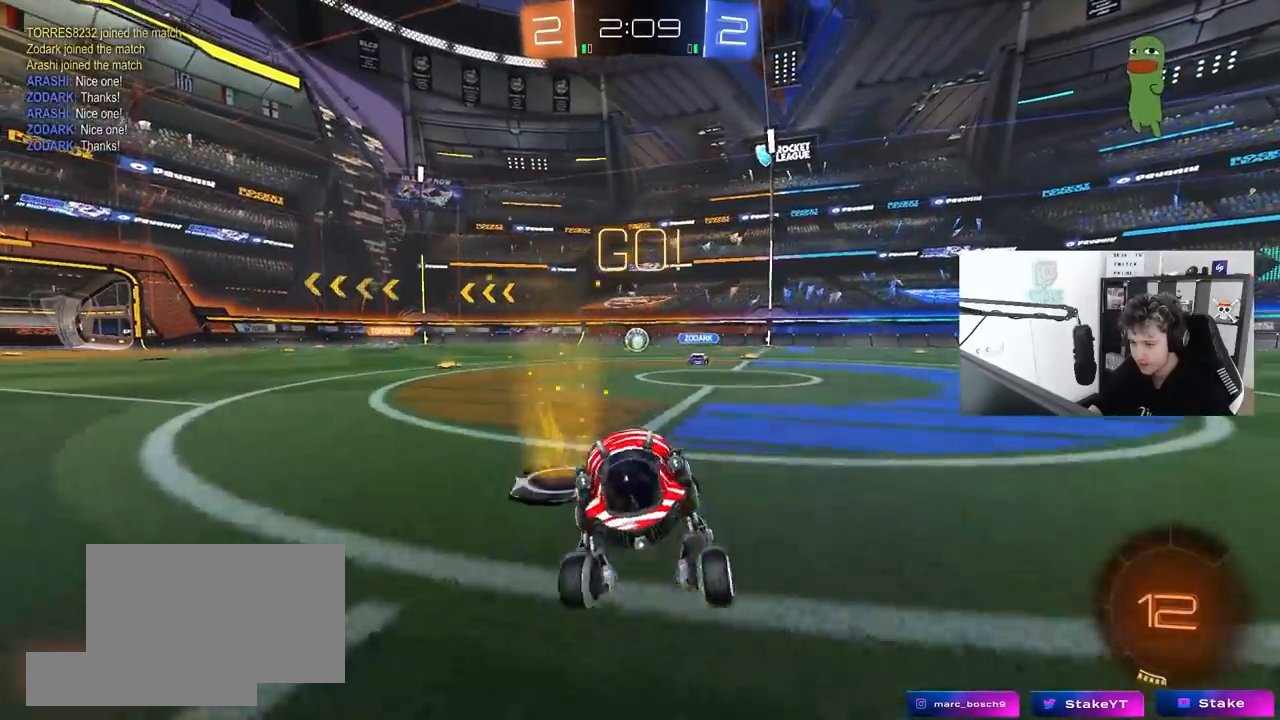
{"keys": ["w"], "mouse": ["right"], "mouse_move": "still", "events": [[50, "d", "up"], [100, "d", "down"], [133, "mouse_right", "down"], [183, "d", "up"], [183, "mouse_left", "down"], [233, "mouse_left", "up"], [233, "mouse_right", "up"], [333, "mouse_right", "down"]]}
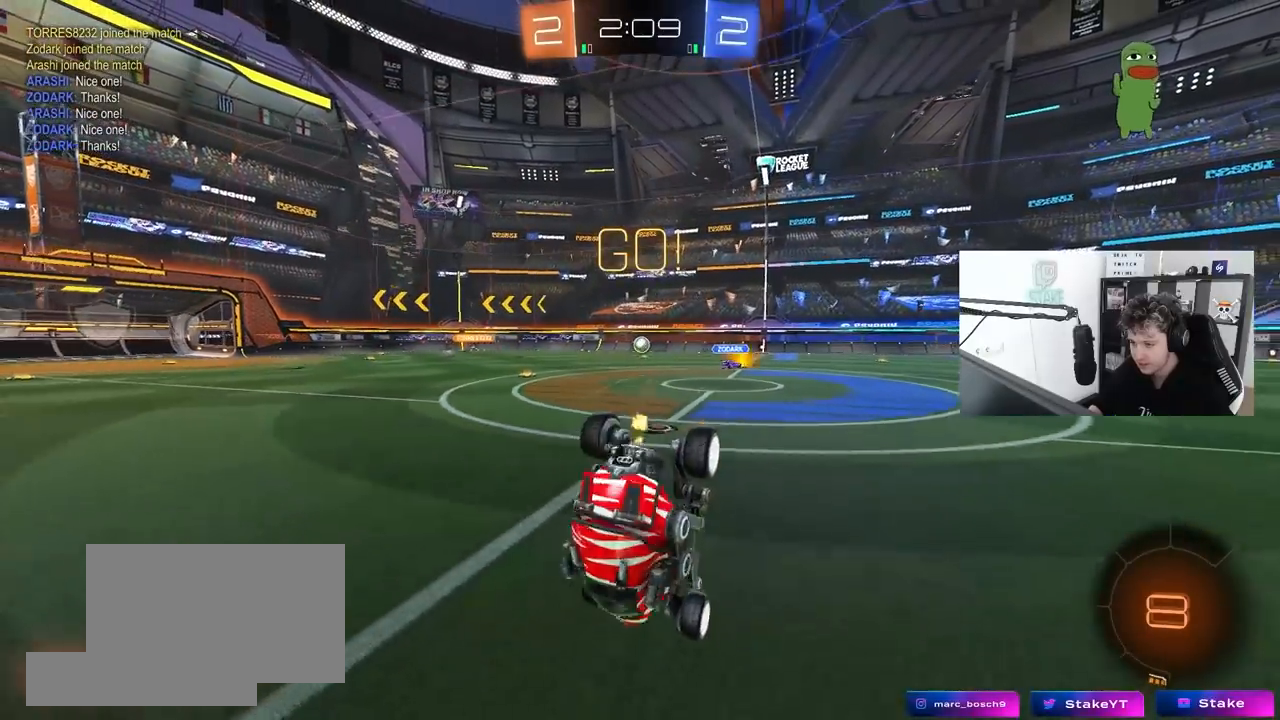
{"keys": [], "mouse": [], "mouse_move": "still", "events": [[17, "mouse_right", "up"], [17, "w", "up"], [200, "d", "down"], [383, "d", "up"]]}
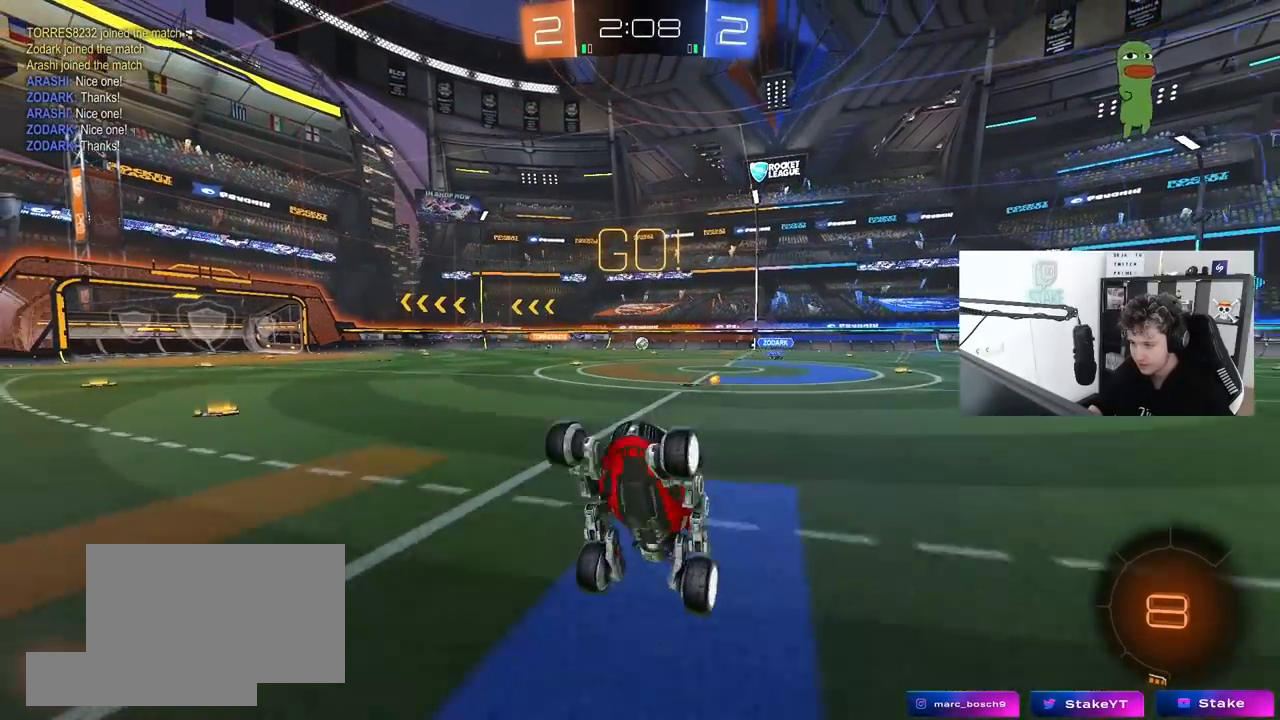
{"keys": [], "mouse": [], "mouse_move": "still", "events": [[117, "d", "down"], [267, "d", "up"], [317, "s", "down"], [400, "d", "down"], [500, "d", "up"], [500, "s", "up"]]}
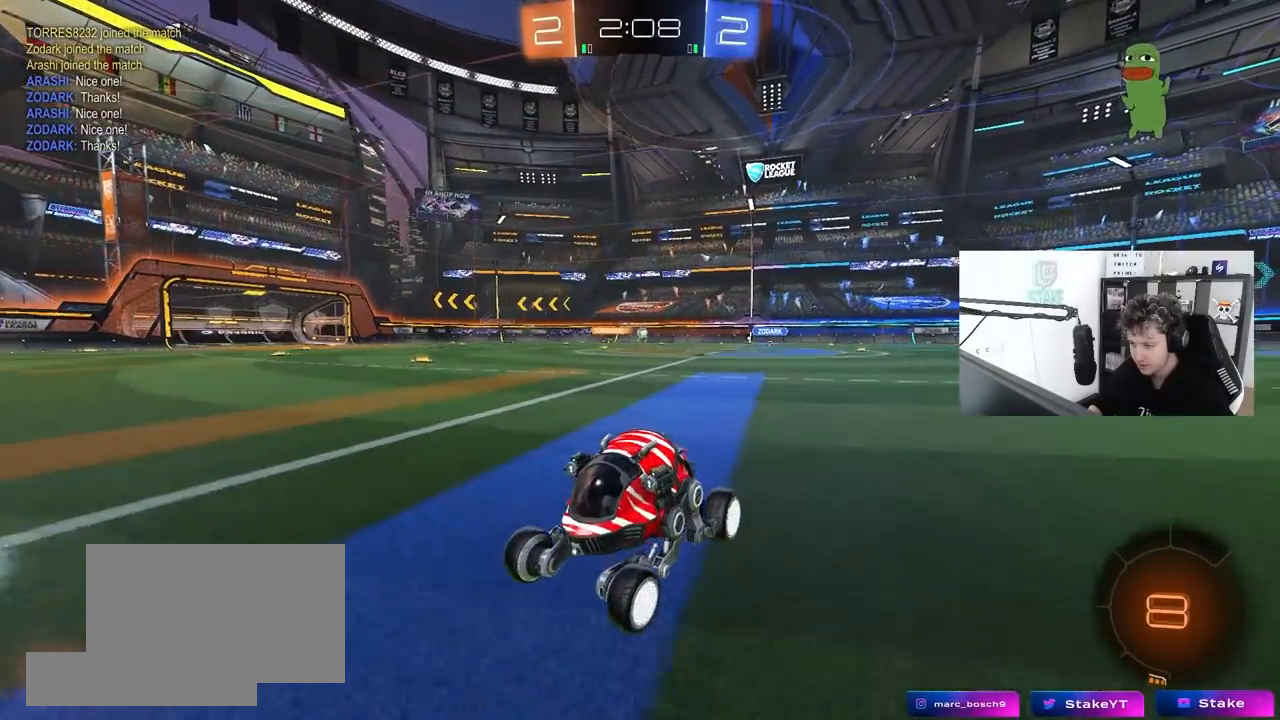
{"keys": ["d", "shift", "w"], "mouse": [], "mouse_move": "still", "events": [[233, "d", "down"], [233, "w", "down"], [333, "shift", "down"]]}
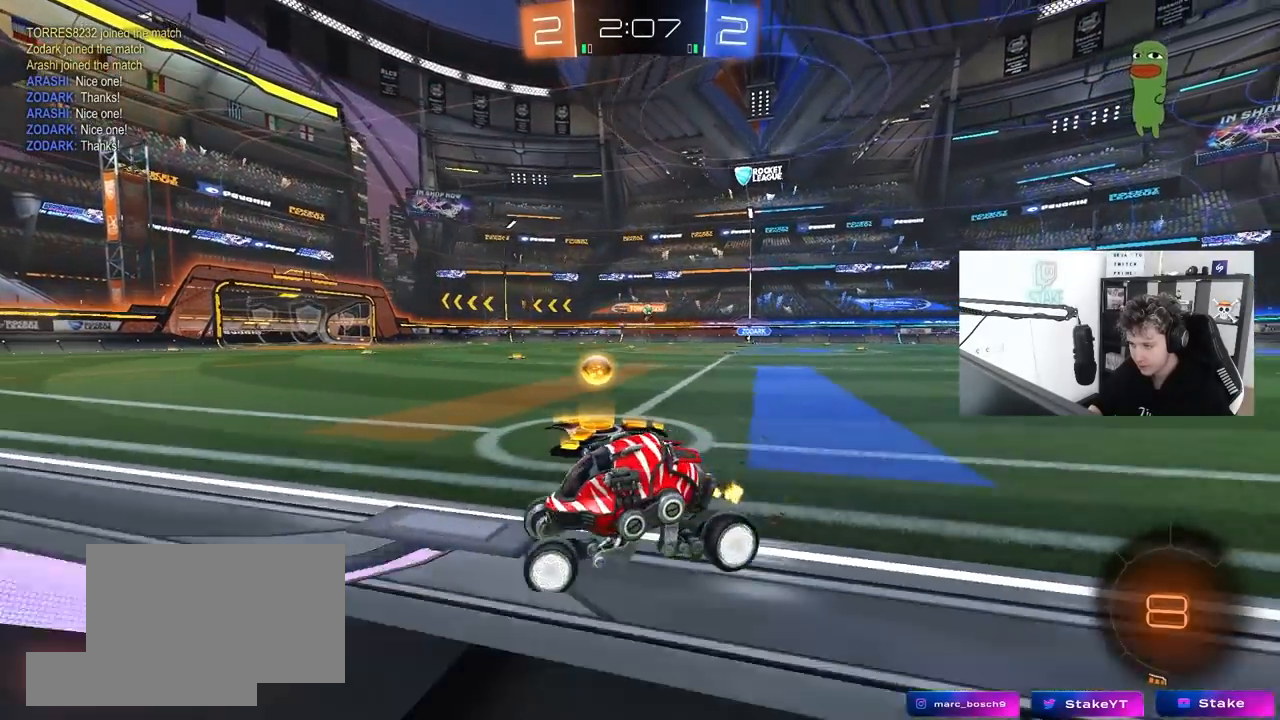
{"keys": ["d", "w"], "mouse": [], "mouse_move": "still", "events": [[17, "shift", "up"], [100, "w", "up"], [150, "shift", "down"], [200, "w", "down"], [350, "shift", "up"]]}
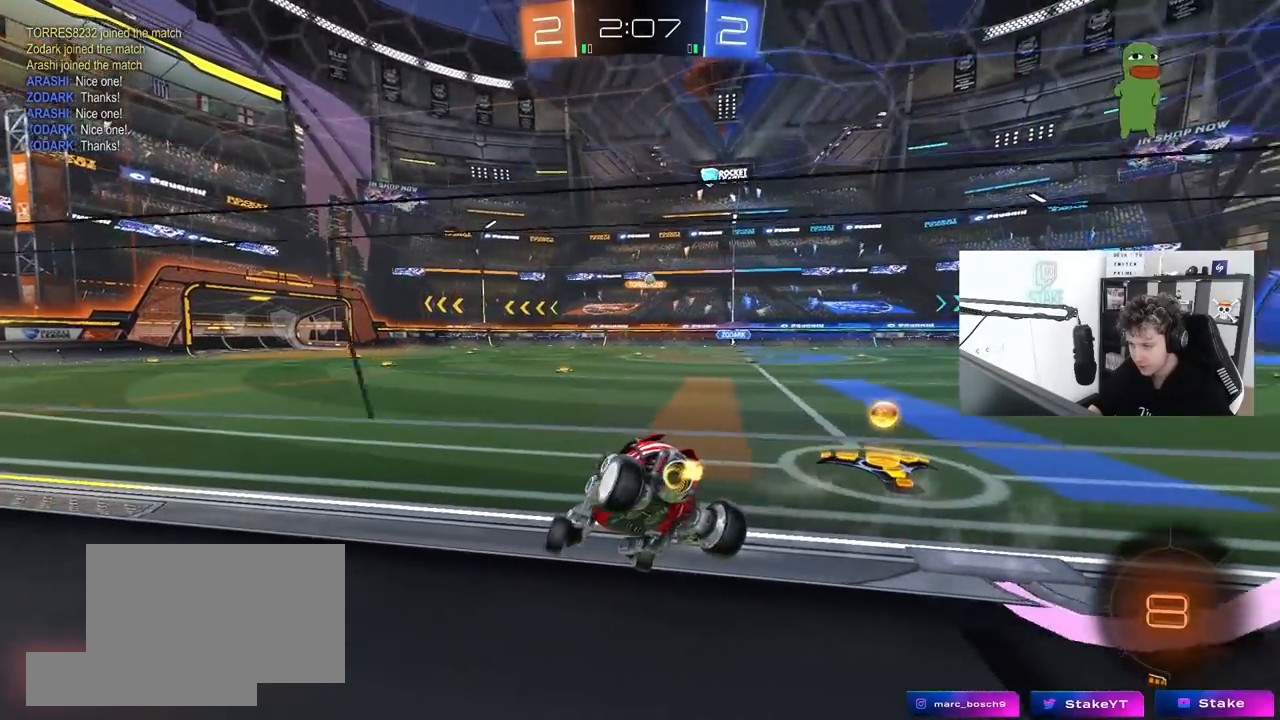
{"keys": ["d", "w"], "mouse": [], "mouse_move": "still", "events": []}
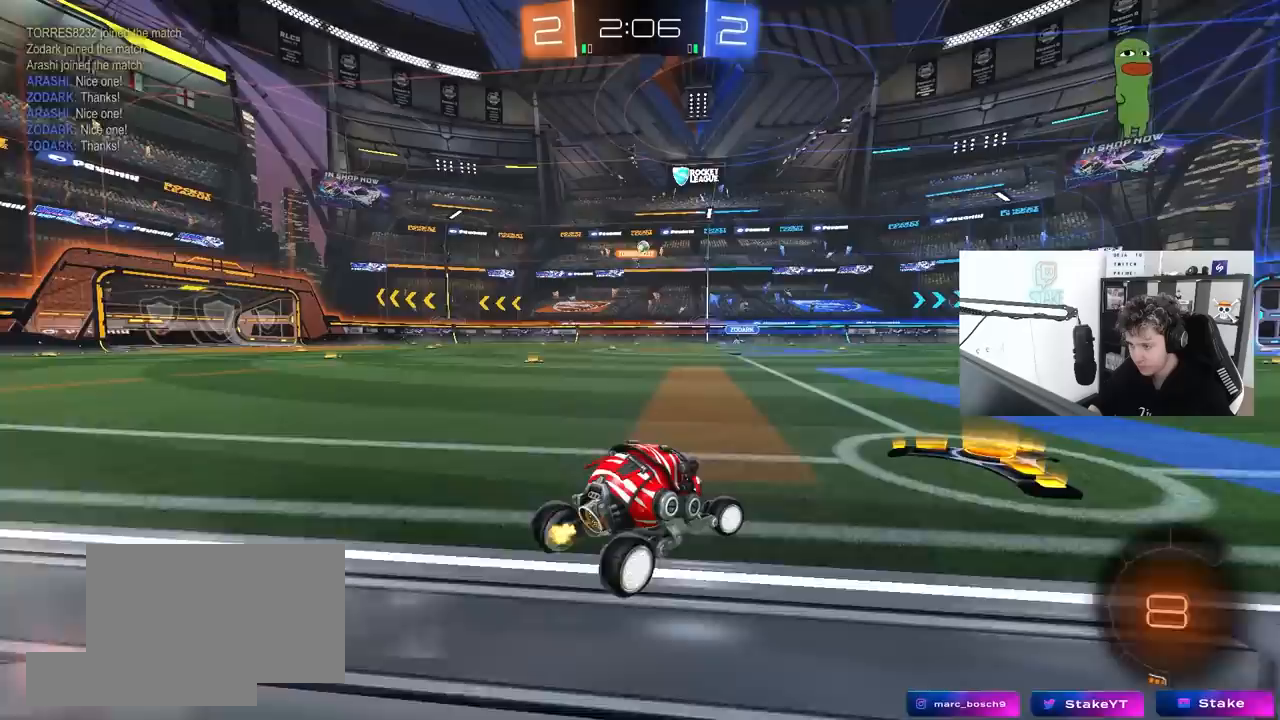
{"keys": ["w"], "mouse": [], "mouse_move": "still", "events": [[50, "d", "up"]]}
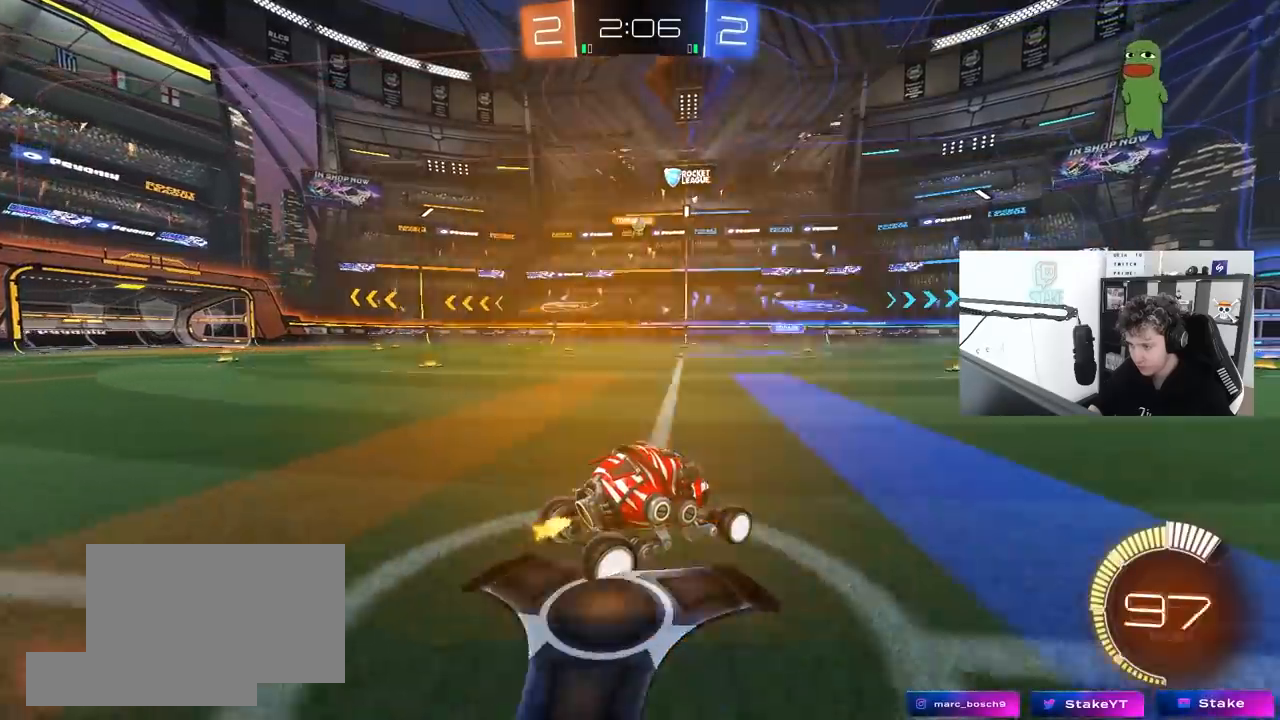
{"keys": ["a"], "mouse": [], "mouse_move": "still", "events": [[300, "a", "down"], [350, "w", "up"]]}
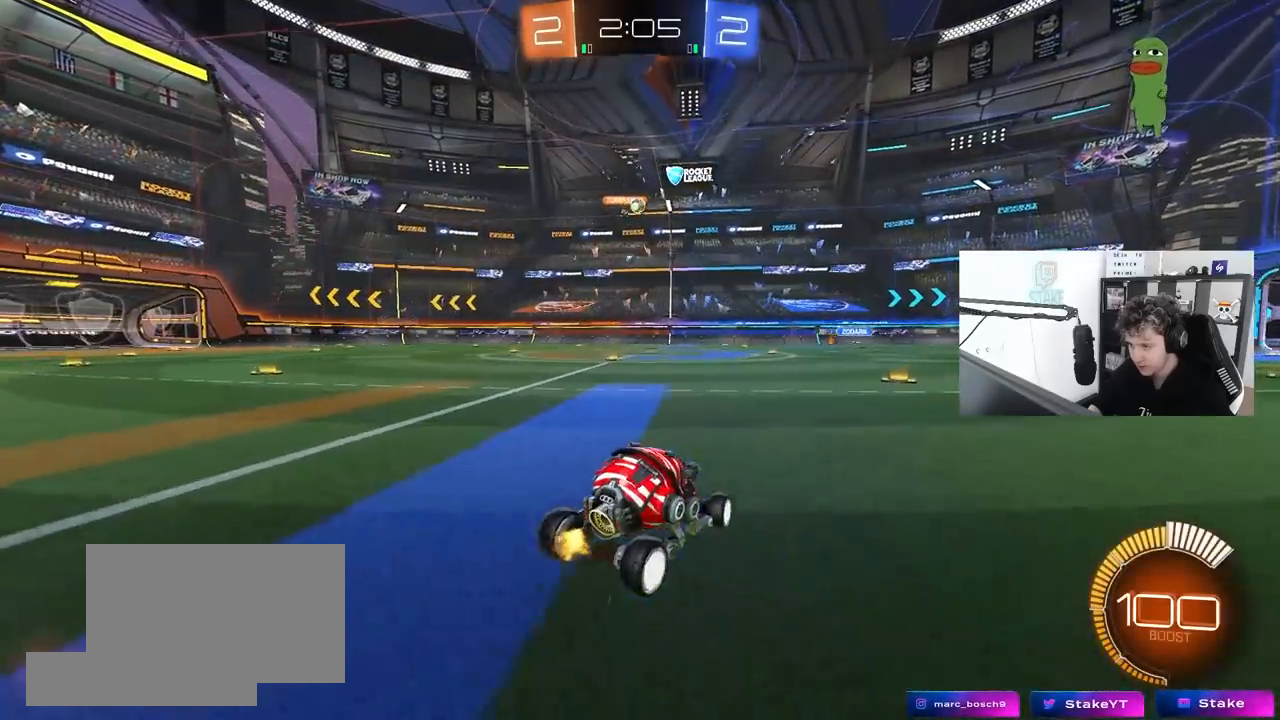
{"keys": ["w"], "mouse": [], "mouse_move": "still", "events": [[83, "a", "up"], [500, "w", "down"]]}
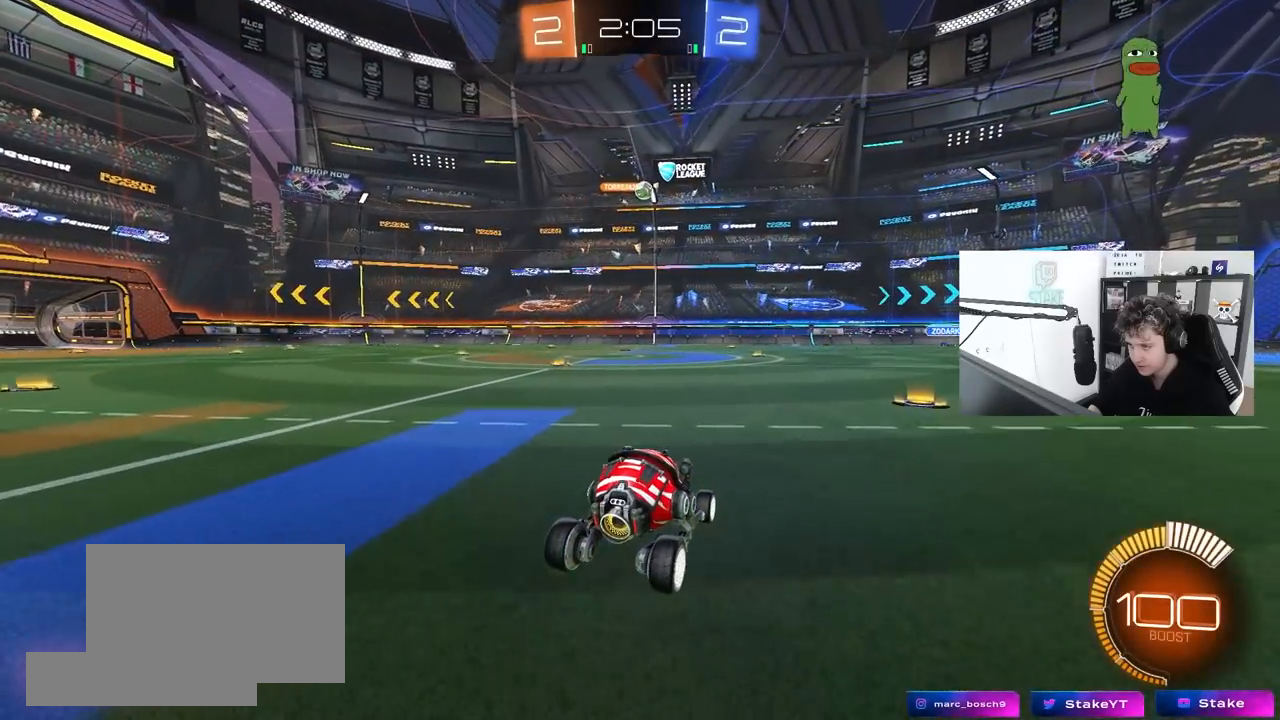
{"keys": [], "mouse": [], "mouse_move": "still", "events": [[467, "w", "up"]]}
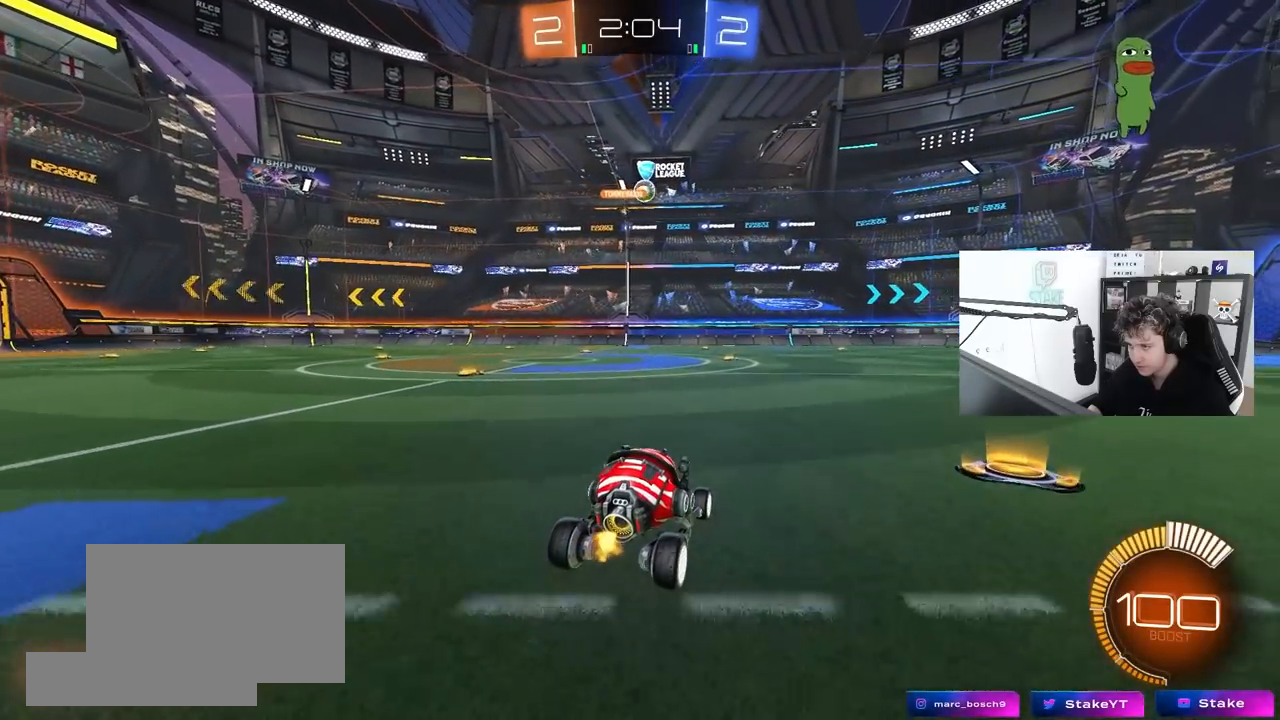
{"keys": [], "mouse": [], "mouse_move": "still", "events": []}
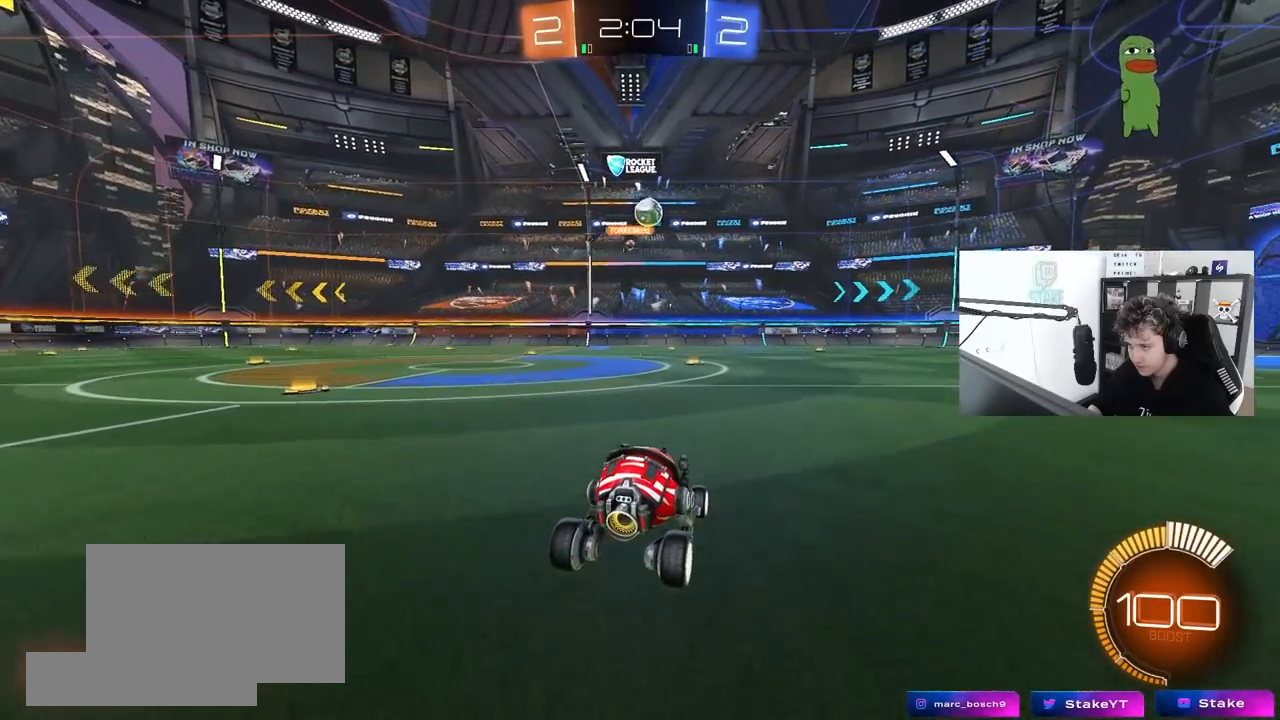
{"keys": ["d", "w"], "mouse": [], "mouse_move": "still", "events": [[217, "d", "down"], [267, "w", "down"], [317, "d", "up"], [500, "d", "down"]]}
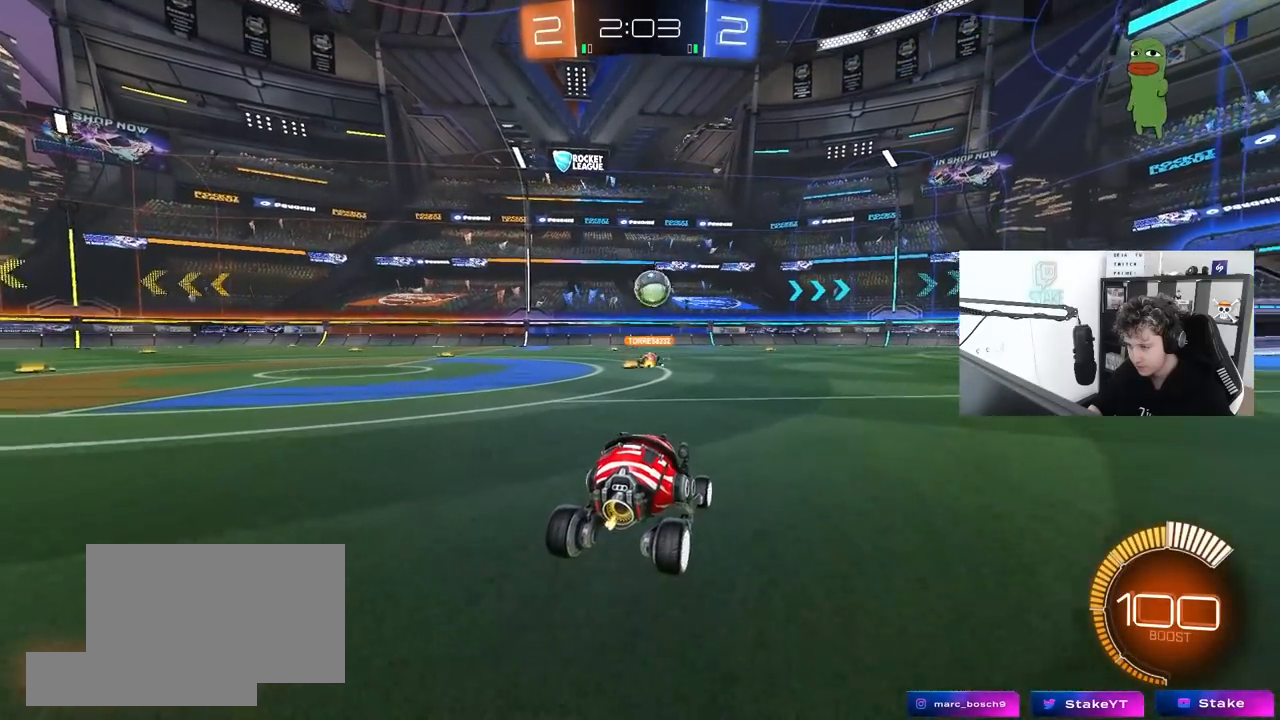
{"keys": ["a", "w"], "mouse": [], "mouse_move": "still", "events": [[133, "d", "up"], [333, "a", "down"]]}
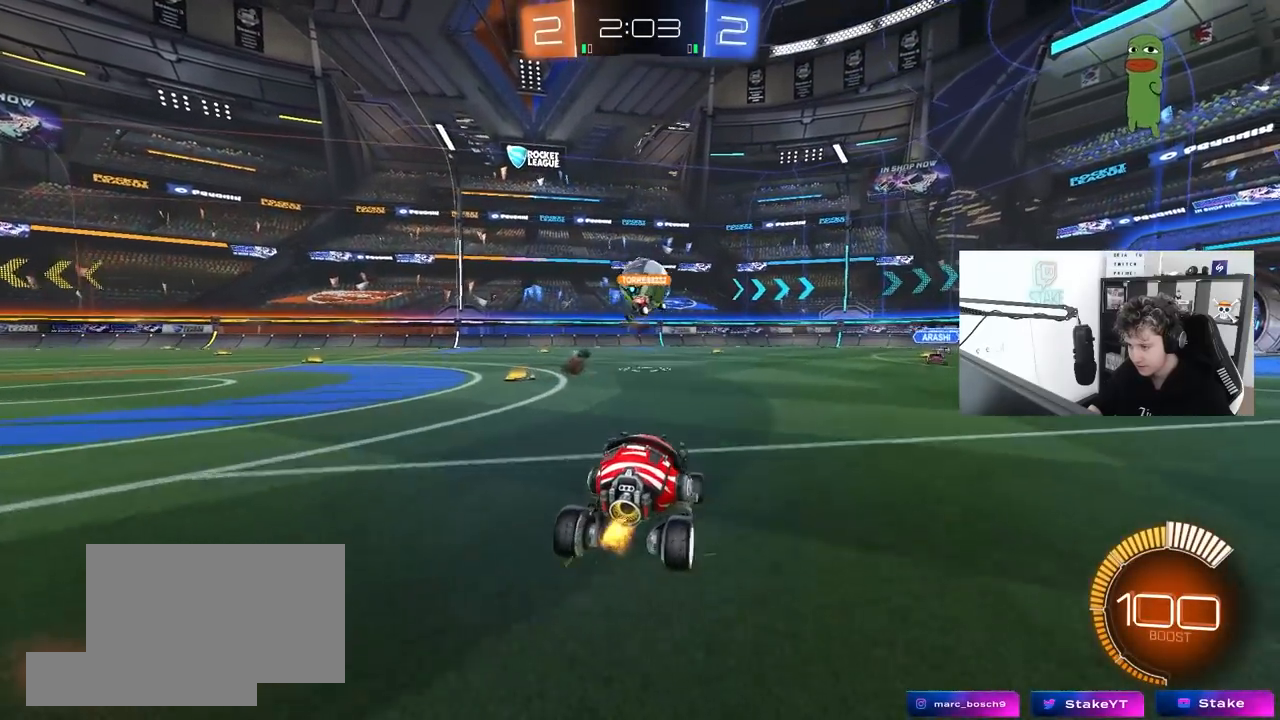
{"keys": ["a", "s"], "mouse": [], "mouse_move": "still", "events": [[117, "a", "up"], [117, "d", "down"], [350, "w", "up"], [383, "d", "up"], [433, "s", "down"], [483, "a", "down"]]}
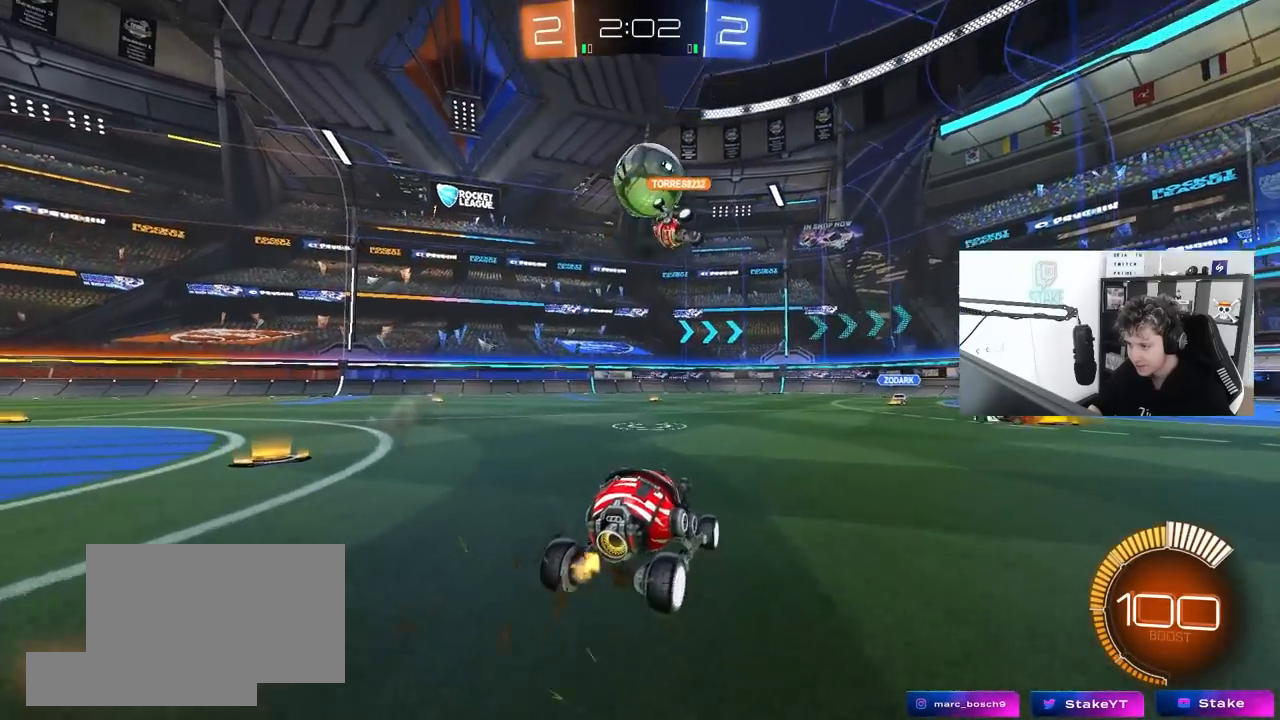
{"keys": ["a", "shift", "w"], "mouse": [], "mouse_move": "still", "events": [[83, "a", "up"], [83, "s", "up"], [117, "d", "down"], [217, "w", "down"], [317, "a", "down"], [317, "d", "up"], [400, "w", "up"], [450, "shift", "down"], [500, "w", "down"]]}